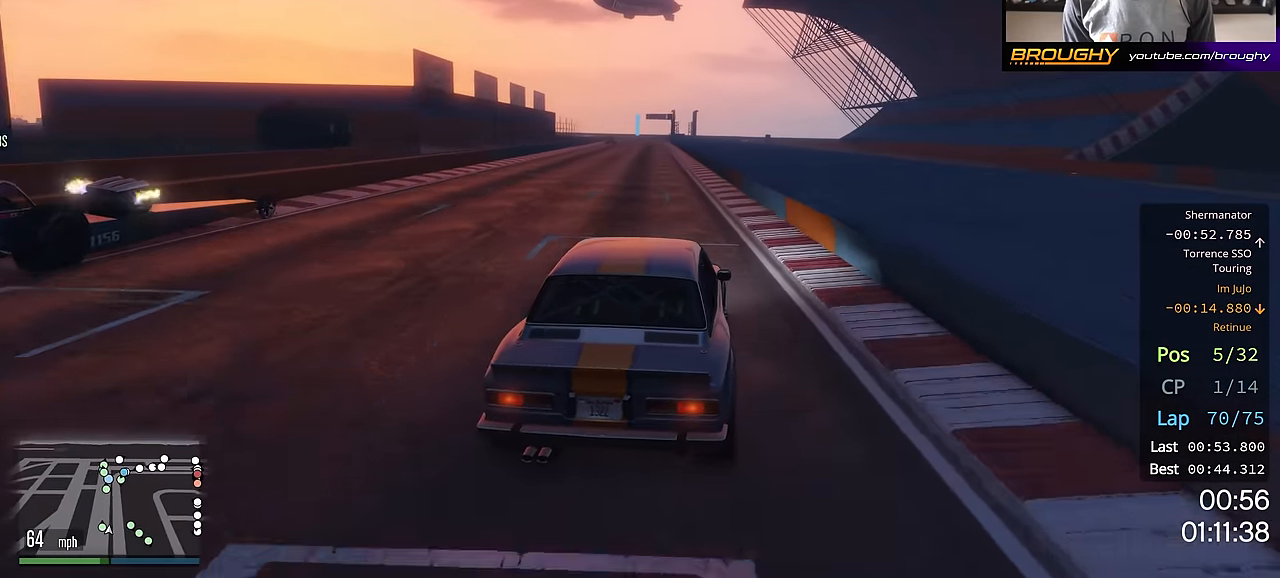
Gameplay with a controller (Xbox layout); each line is a JSON object with the inputs held at the frame after it. "events" lists button and stick changes between this image and that frame as [ms after this image, input, new state], when the widget could be followed in between.
{"buttons": ["R2"], "left_stick": "up-left", "right_stick": "center", "events": [[484, "left_stick", "up-left"]]}
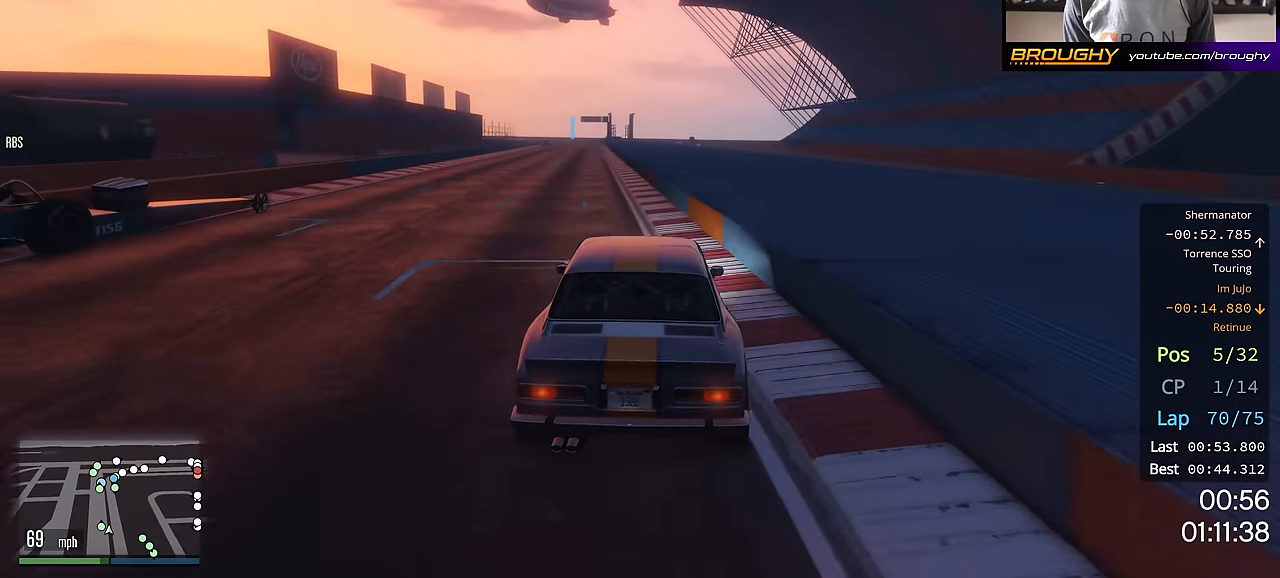
{"buttons": ["R2"], "left_stick": "center", "right_stick": "center", "events": [[183, "left_stick", "center"], [300, "left_stick", "up-left"], [450, "left_stick", "center"]]}
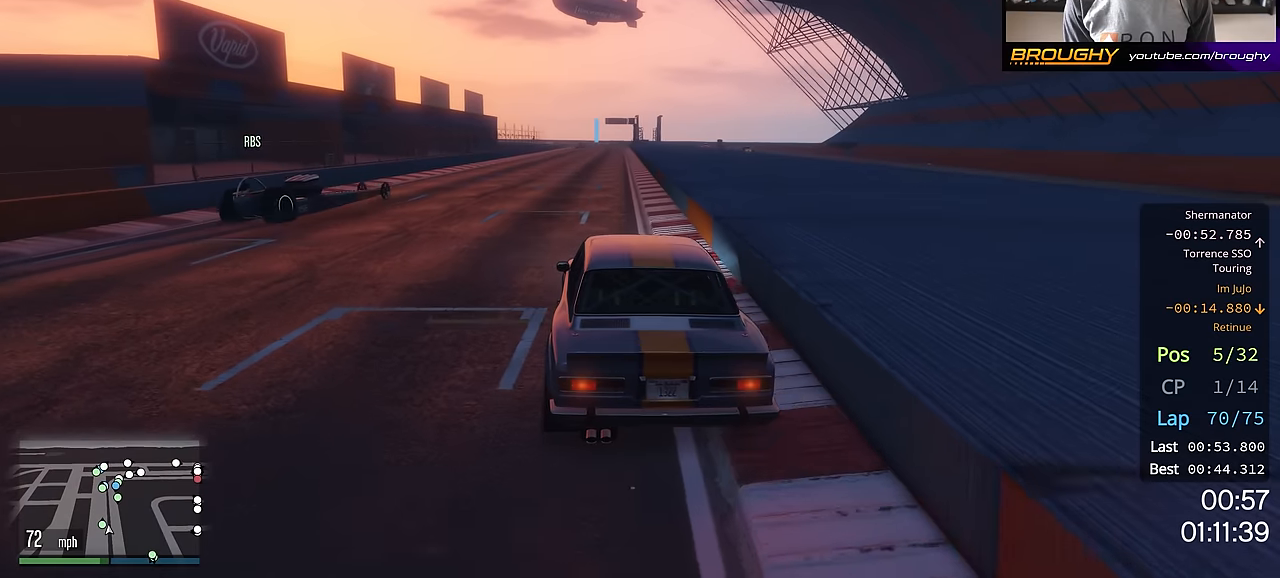
{"buttons": ["R2"], "left_stick": "center", "right_stick": "center", "events": [[150, "left_stick", "right"], [317, "left_stick", "center"]]}
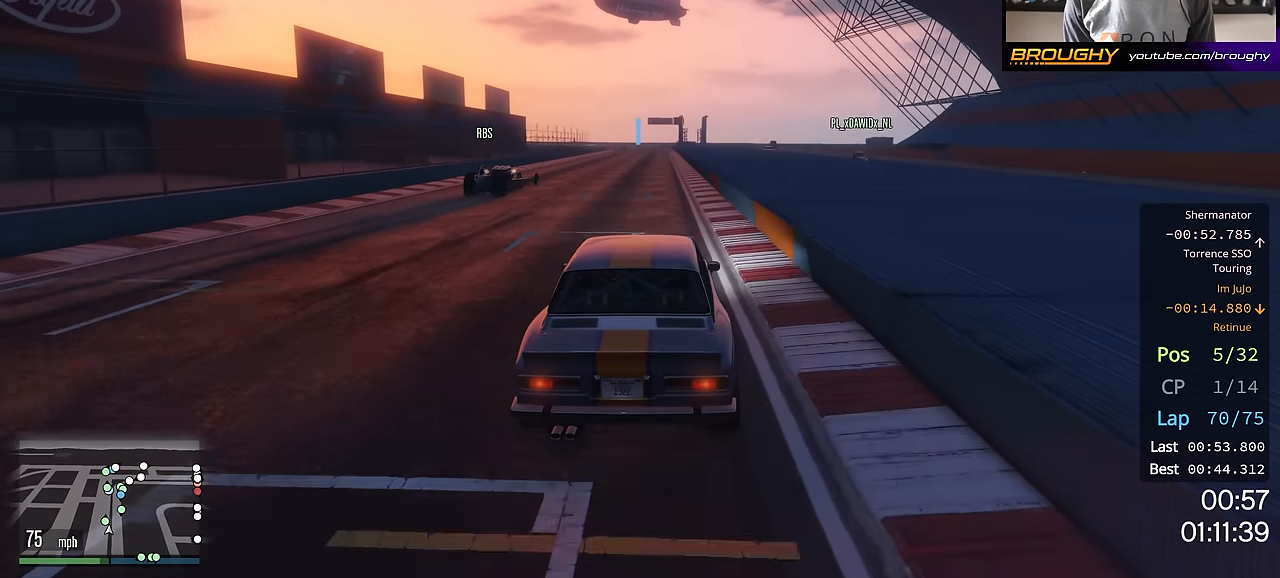
{"buttons": ["R2"], "left_stick": "up-left", "right_stick": "center", "events": [[50, "left_stick", "right"], [167, "left_stick", "center"], [434, "left_stick", "up-left"]]}
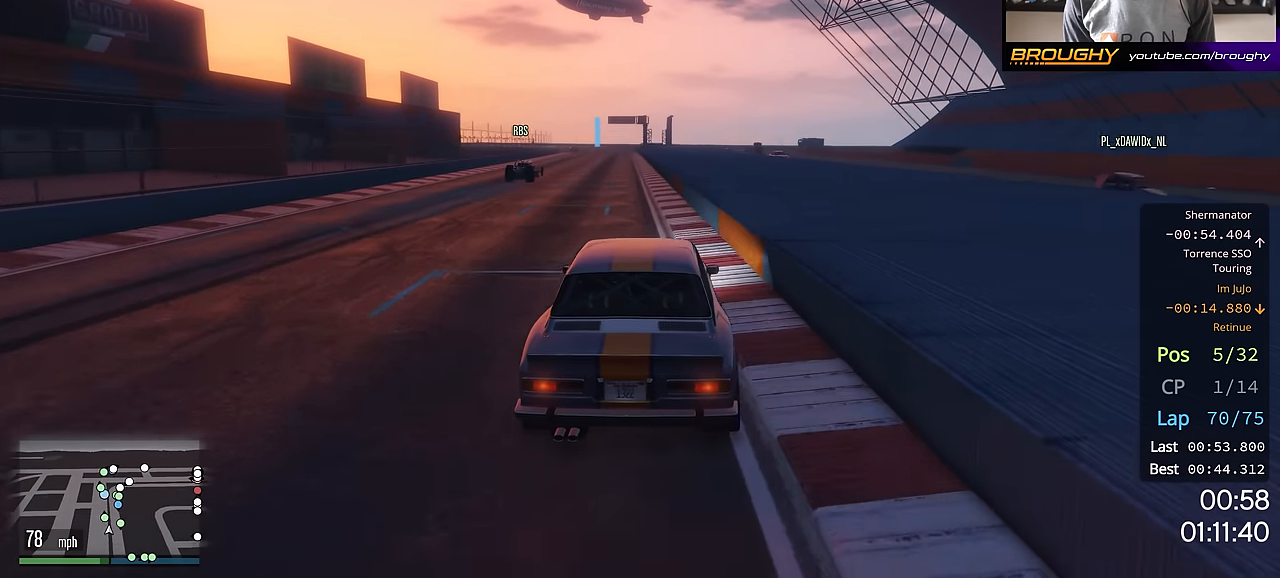
{"buttons": ["R2"], "left_stick": "center", "right_stick": "center", "events": [[117, "left_stick", "center"]]}
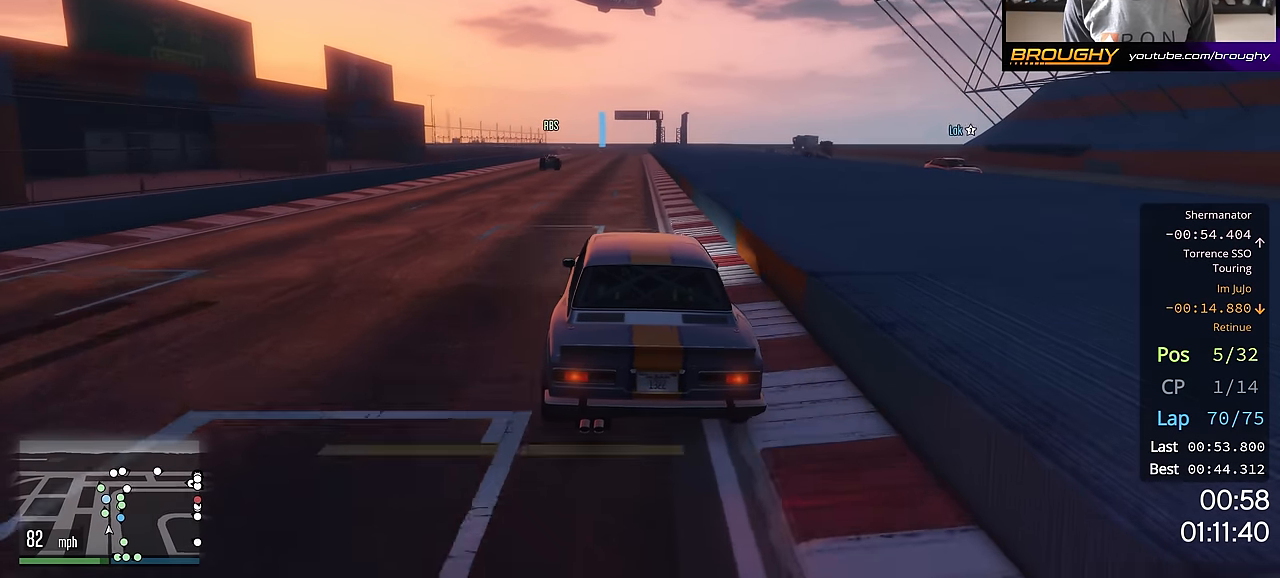
{"buttons": ["R2"], "left_stick": "center", "right_stick": "center", "events": []}
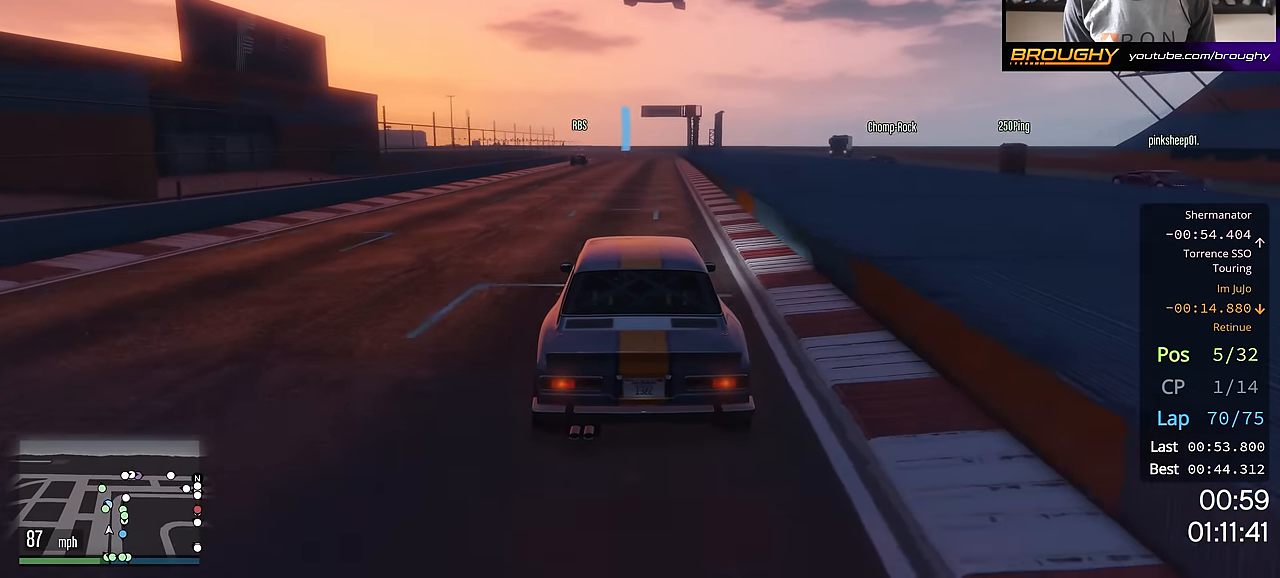
{"buttons": ["R2"], "left_stick": "center", "right_stick": "center", "events": []}
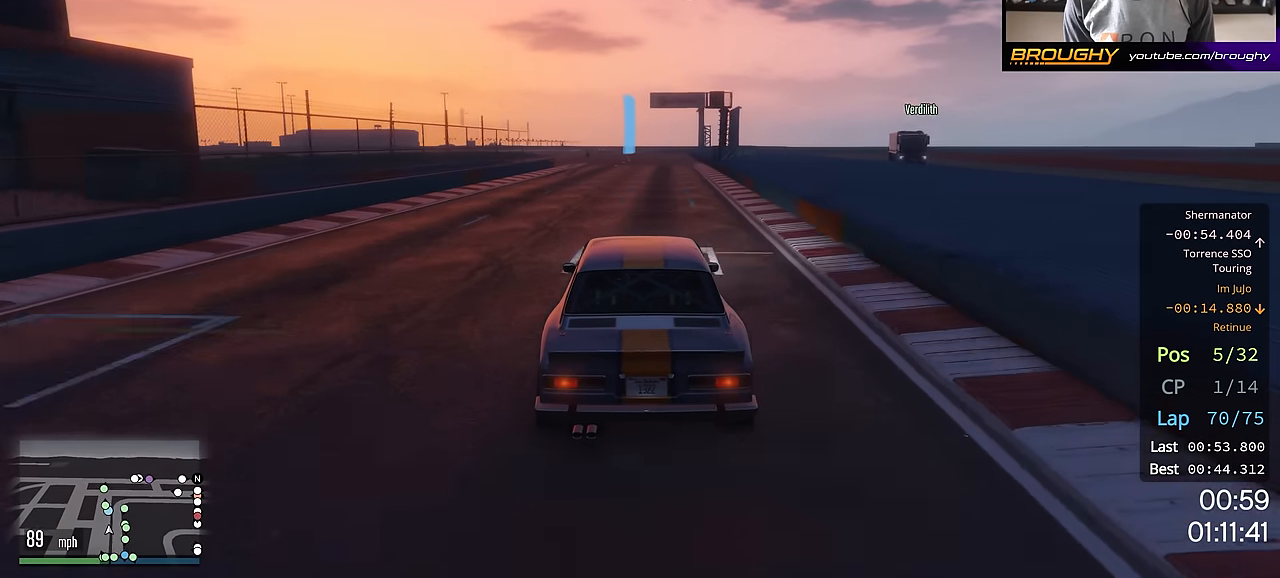
{"buttons": ["R2"], "left_stick": "center", "right_stick": "center", "events": [[317, "left_stick", "up-left"], [434, "left_stick", "center"]]}
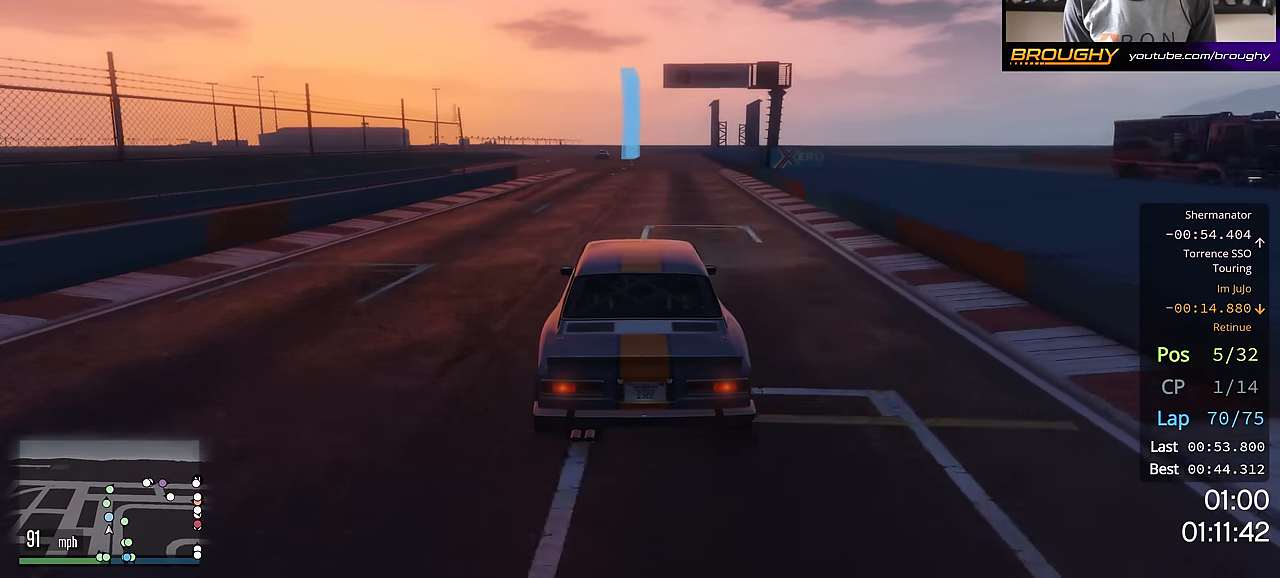
{"buttons": ["R2"], "left_stick": "center", "right_stick": "center", "events": [[200, "left_stick", "up-left"], [334, "left_stick", "center"]]}
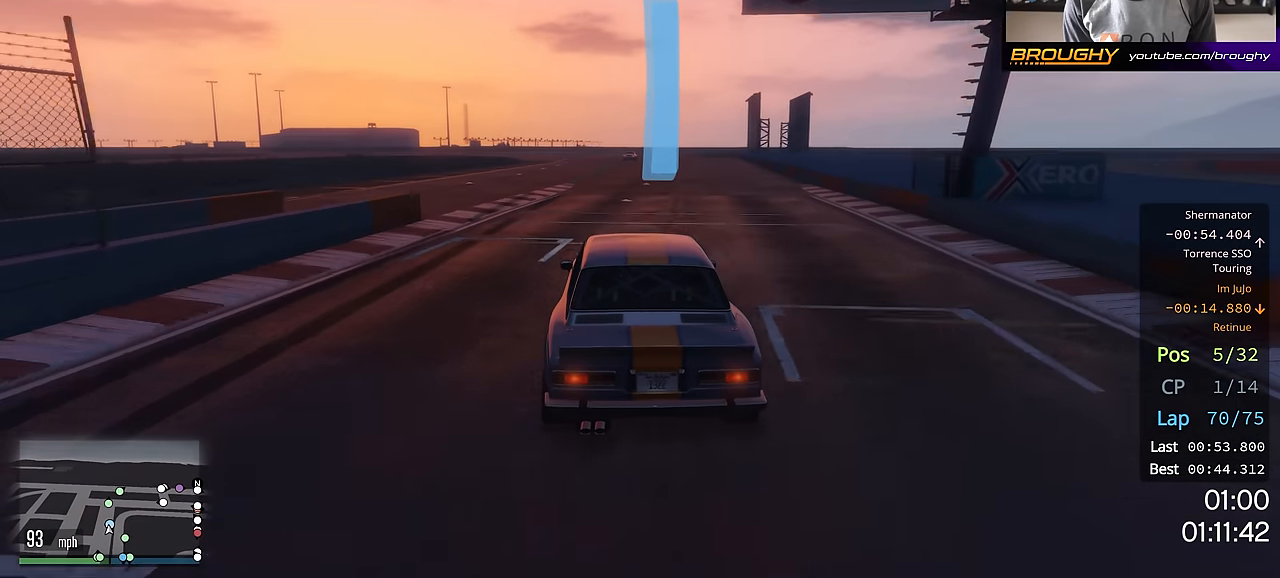
{"buttons": ["R2"], "left_stick": "center", "right_stick": "center", "events": [[150, "left_stick", "up-left"], [267, "left_stick", "center"]]}
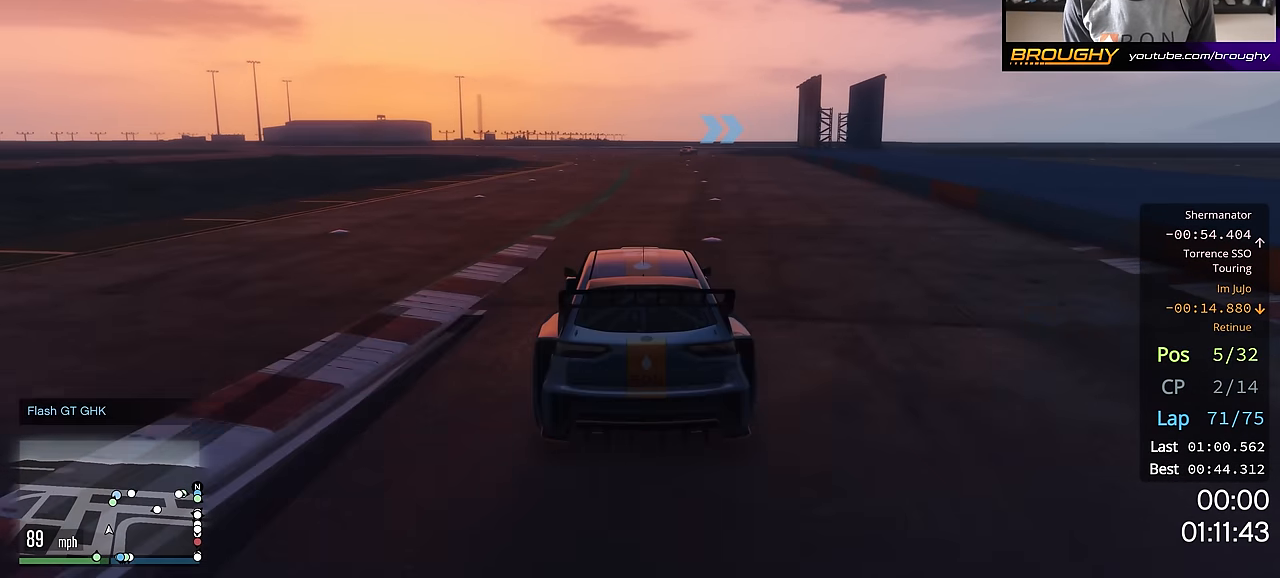
{"buttons": ["R2"], "left_stick": "center", "right_stick": "center", "events": []}
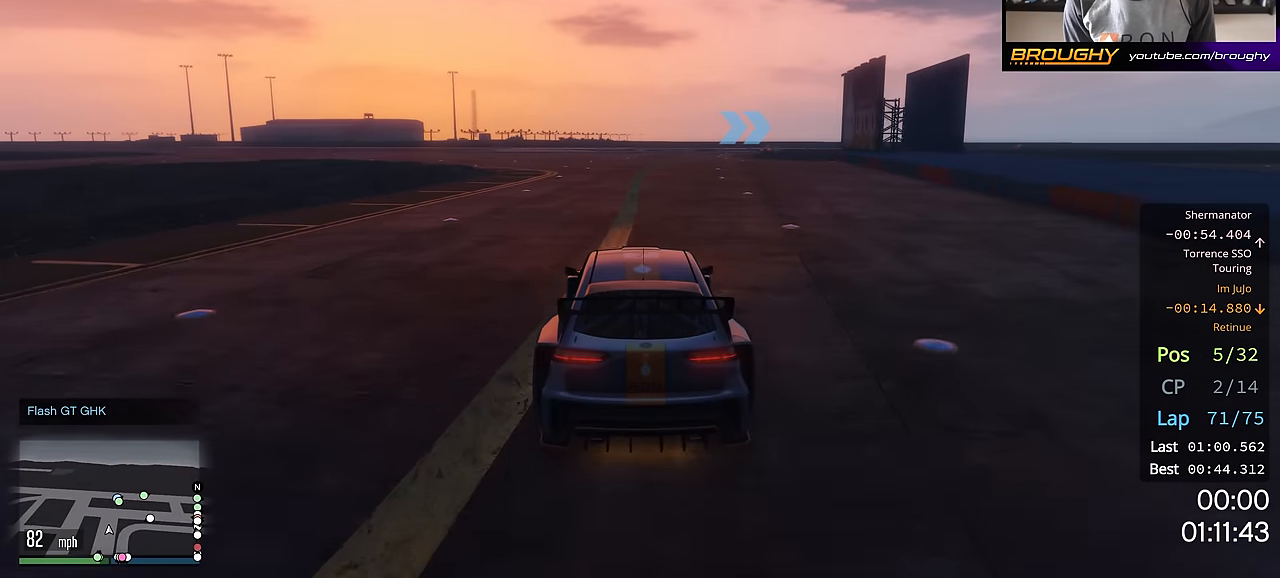
{"buttons": ["R2"], "left_stick": "center", "right_stick": "center", "events": [[317, "left_stick", "right"], [467, "left_stick", "center"]]}
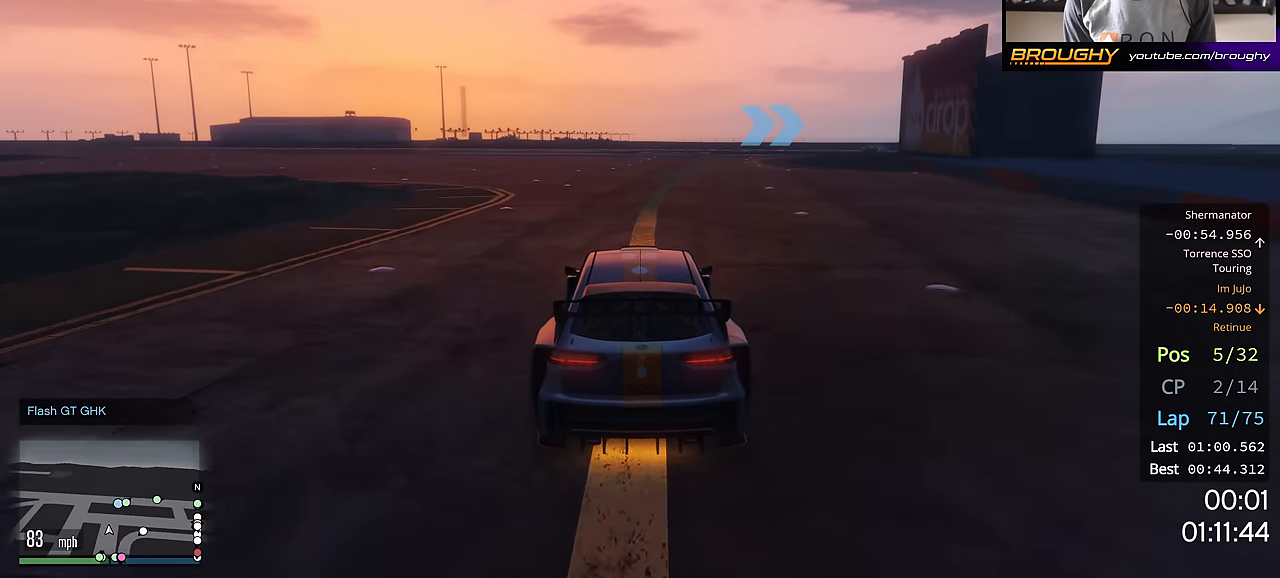
{"buttons": [], "left_stick": "right", "right_stick": "center", "events": [[283, "left_stick", "right"], [450, "R2", "up"]]}
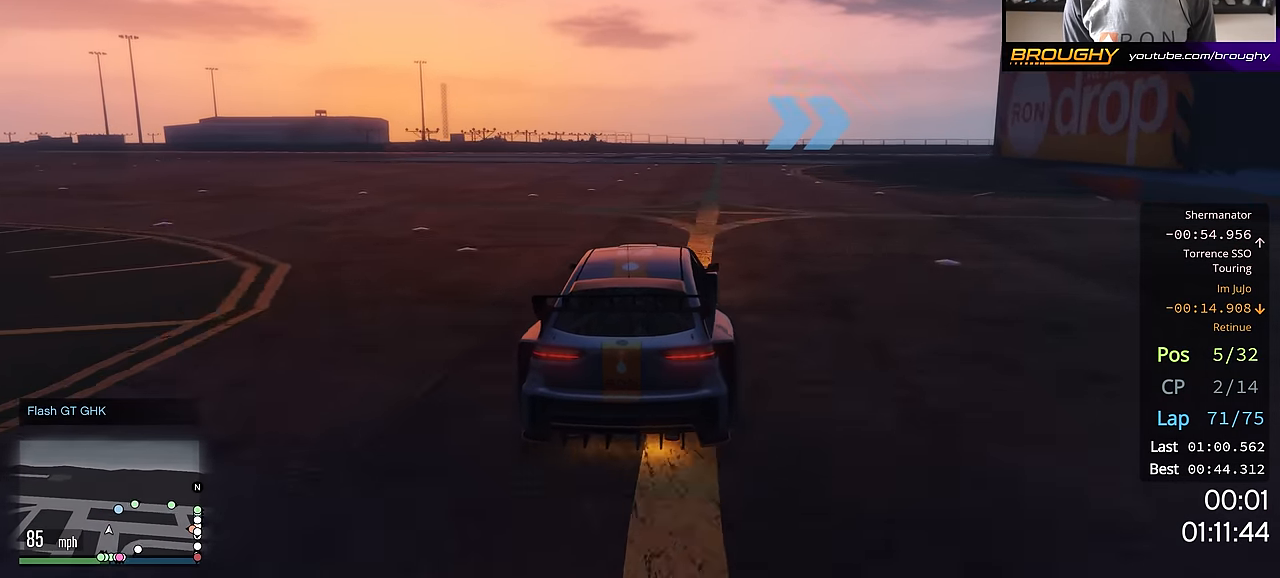
{"buttons": [], "left_stick": "down-right", "right_stick": "center", "events": [[117, "left_stick", "center"], [234, "left_stick", "down-right"]]}
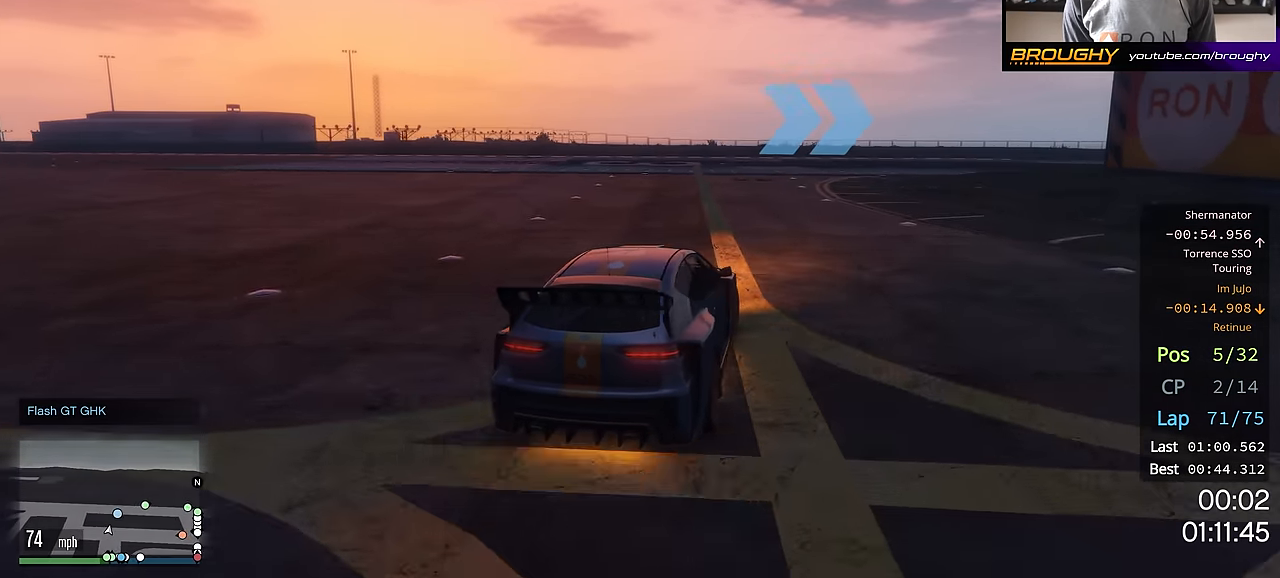
{"buttons": ["R2"], "left_stick": "down-right", "right_stick": "center", "events": [[33, "left_stick", "center"], [366, "left_stick", "down-right"], [450, "R2", "down"]]}
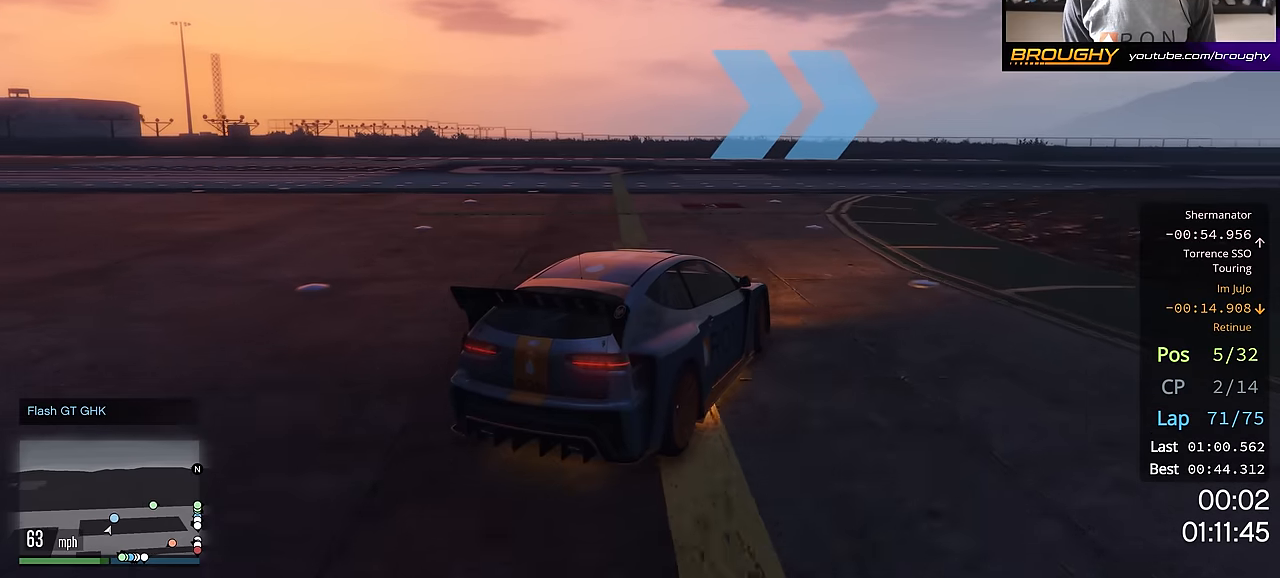
{"buttons": ["R2"], "left_stick": "down-right", "right_stick": "center", "events": [[17, "left_stick", "center"], [233, "left_stick", "down-right"], [283, "R2", "up"], [400, "R2", "down"]]}
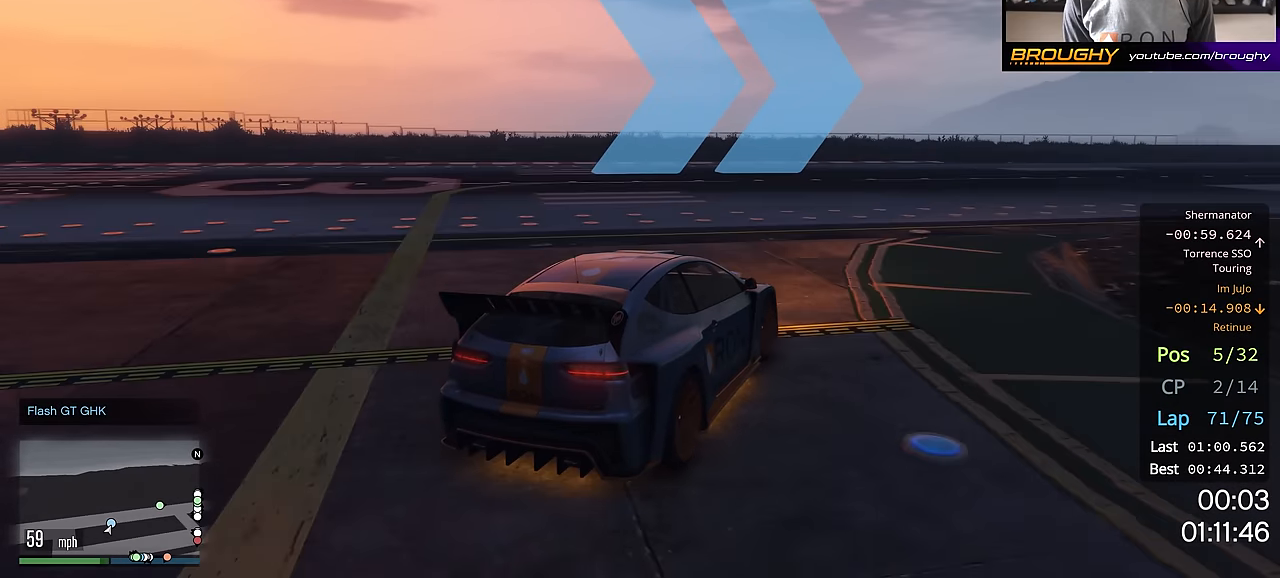
{"buttons": ["R2"], "left_stick": "center", "right_stick": "center", "events": [[67, "left_stick", "center"], [167, "left_stick", "right"], [267, "left_stick", "down-right"], [401, "left_stick", "center"]]}
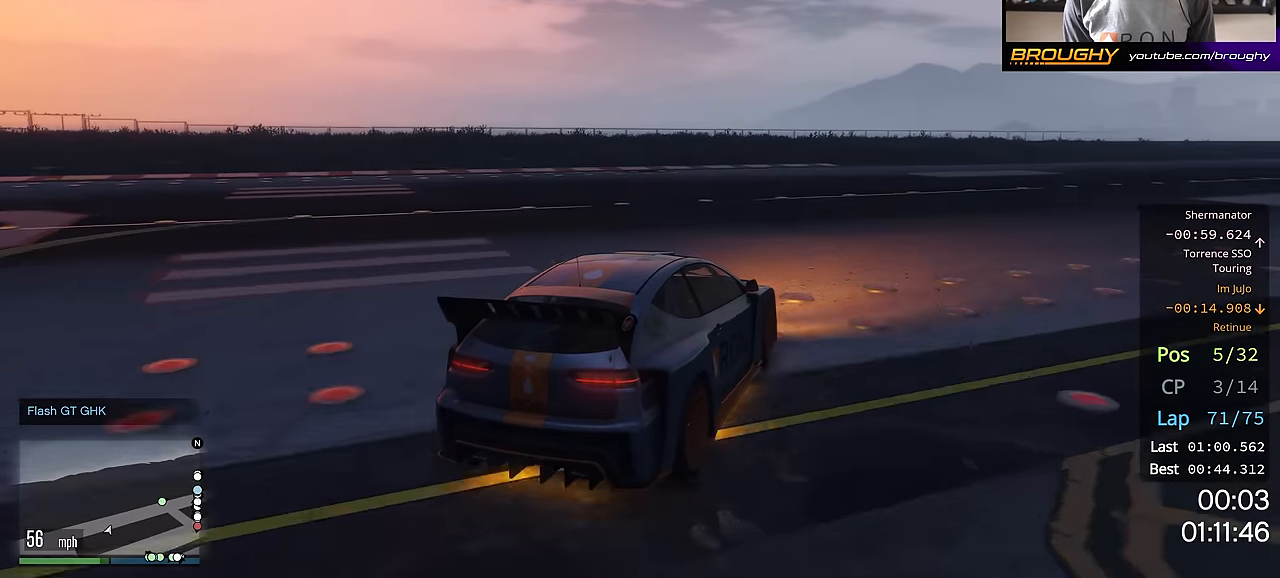
{"buttons": ["R2"], "left_stick": "down-right", "right_stick": "center", "events": [[33, "left_stick", "down-right"], [233, "left_stick", "center"], [417, "left_stick", "right"], [467, "left_stick", "down-right"]]}
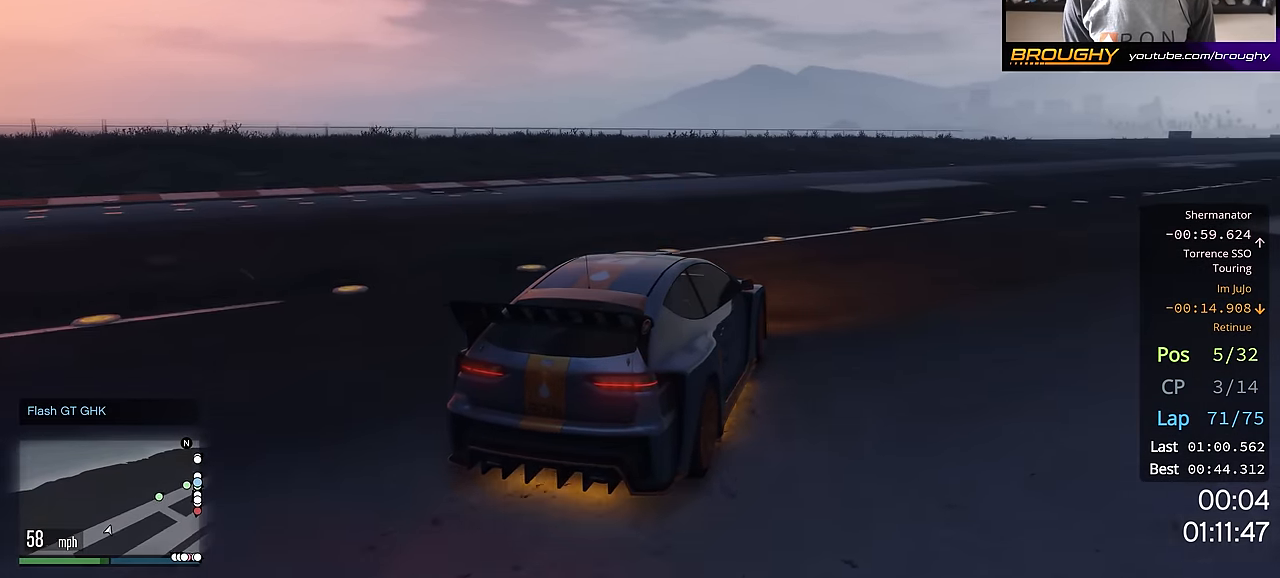
{"buttons": ["R2"], "left_stick": "down-right", "right_stick": "center", "events": []}
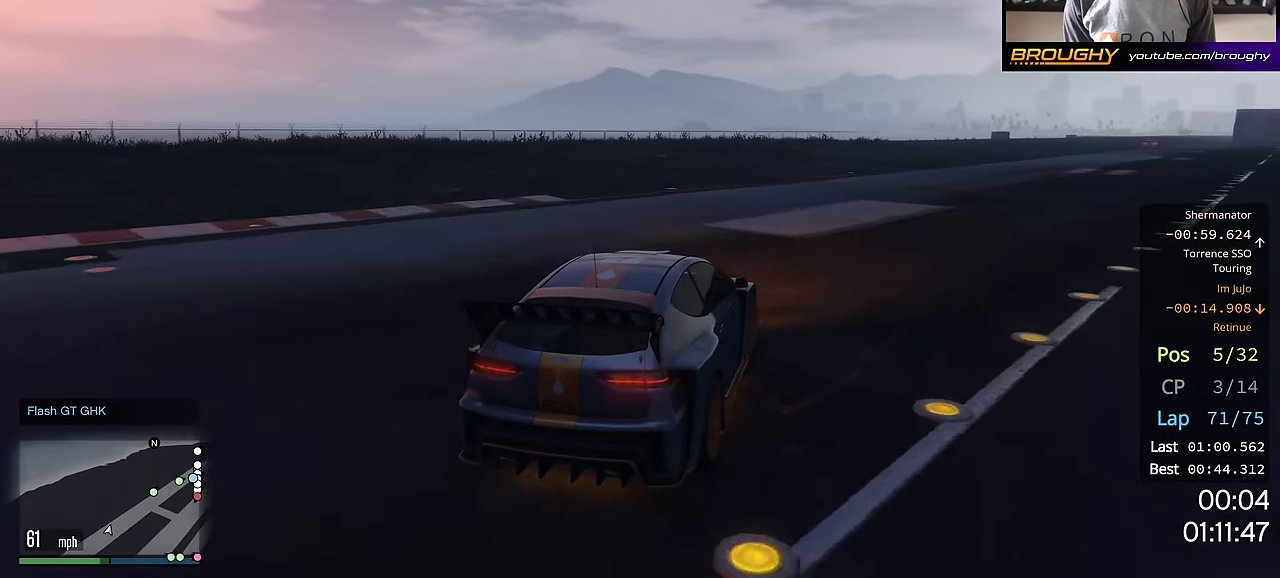
{"buttons": ["R2"], "left_stick": "center", "right_stick": "center", "events": [[67, "left_stick", "center"], [233, "left_stick", "right"], [350, "left_stick", "down-right"], [500, "left_stick", "center"]]}
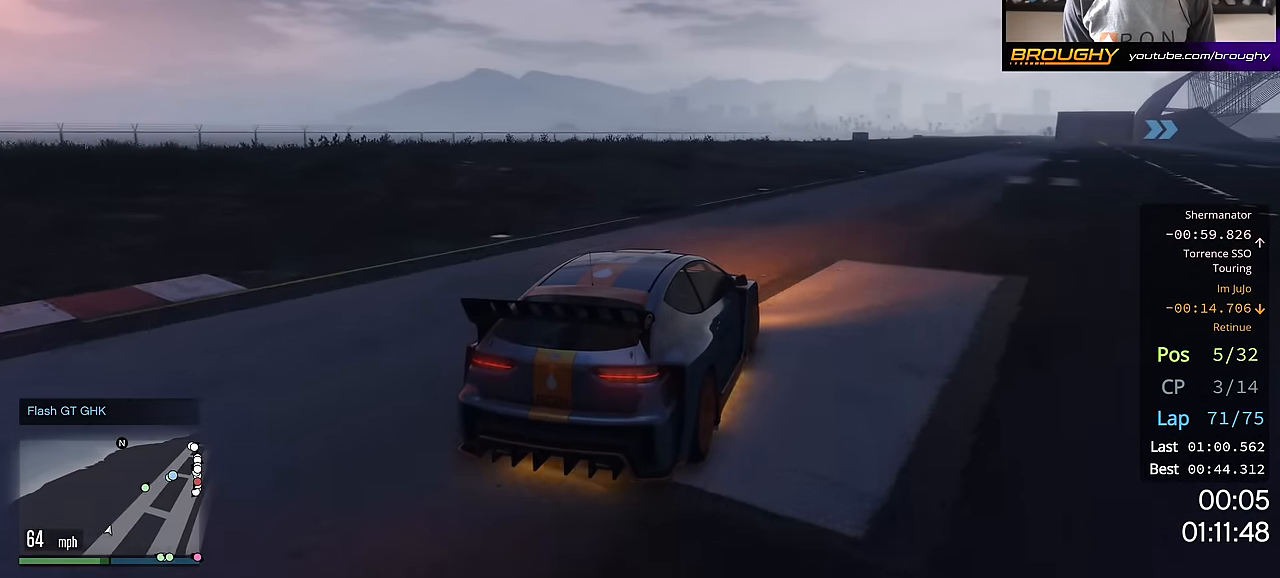
{"buttons": ["R2"], "left_stick": "center", "right_stick": "center", "events": [[201, "left_stick", "right"], [351, "left_stick", "center"]]}
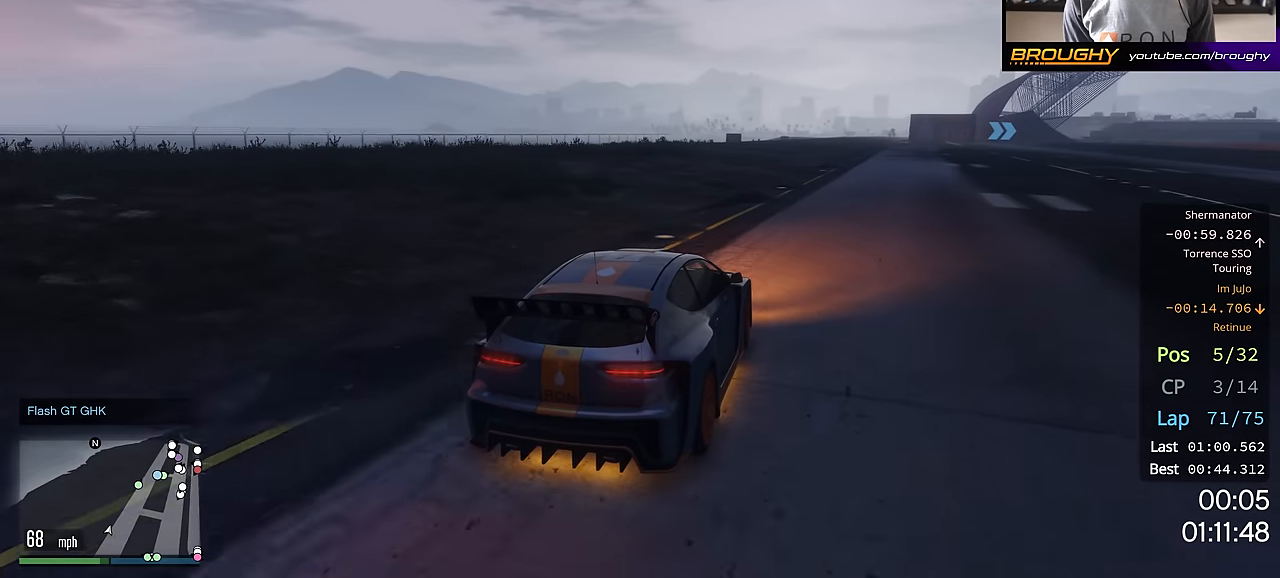
{"buttons": ["R2"], "left_stick": "right", "right_stick": "center", "events": [[50, "left_stick", "right"], [100, "left_stick", "down-right"], [300, "left_stick", "center"], [384, "left_stick", "right"]]}
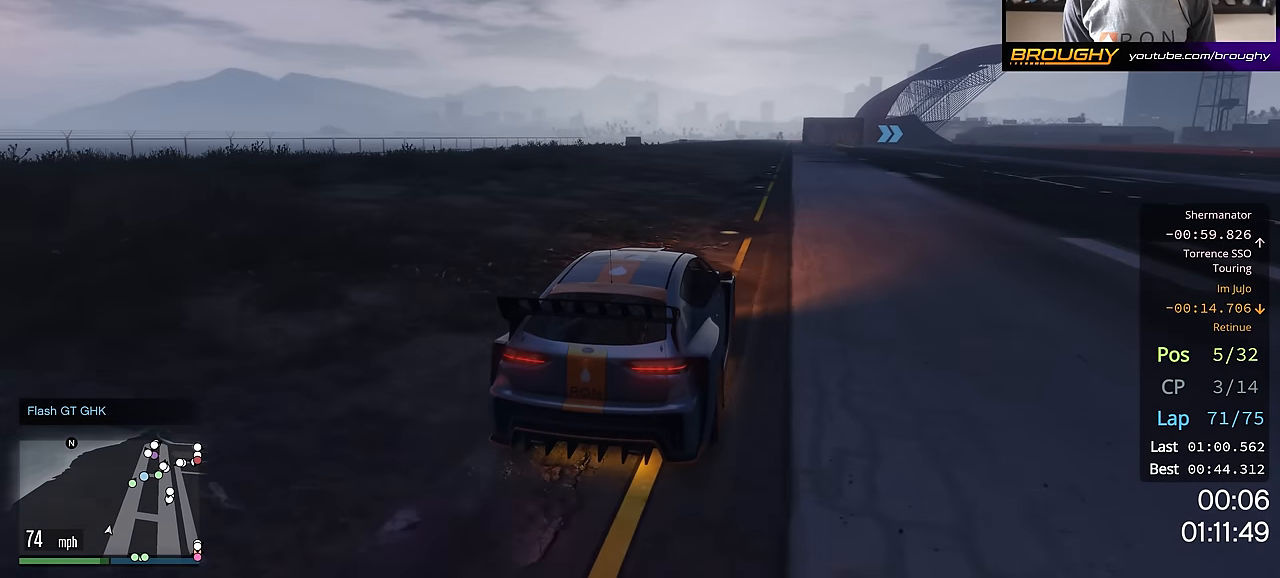
{"buttons": ["R2"], "left_stick": "center", "right_stick": "center", "events": [[67, "left_stick", "center"], [201, "left_stick", "right"], [367, "left_stick", "center"]]}
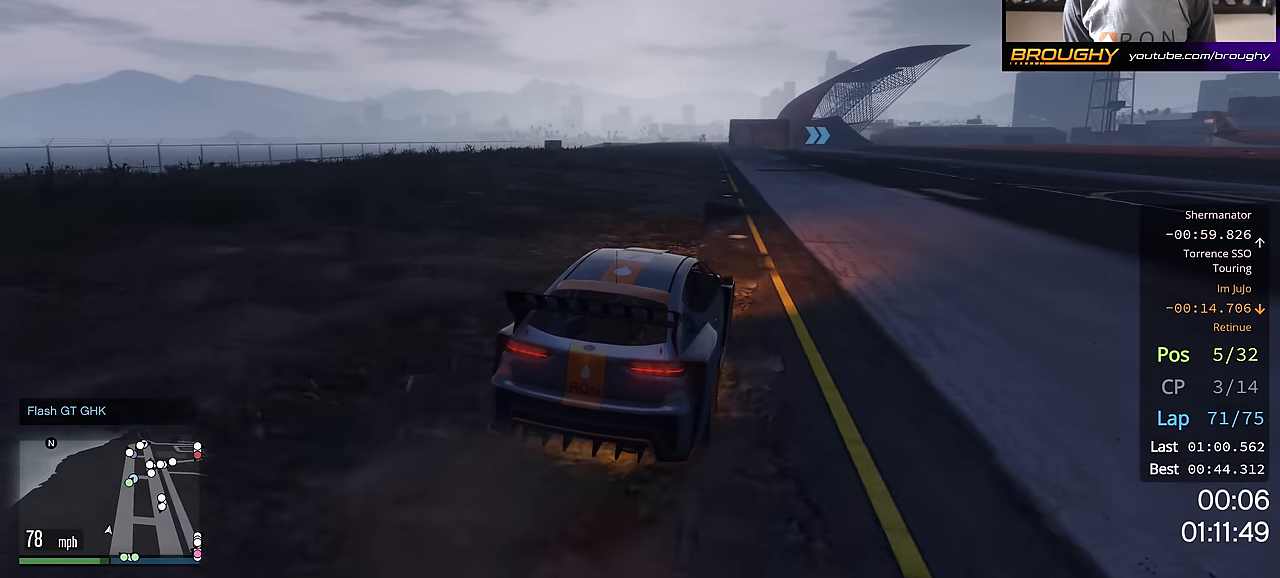
{"buttons": ["R2"], "left_stick": "center", "right_stick": "center", "events": []}
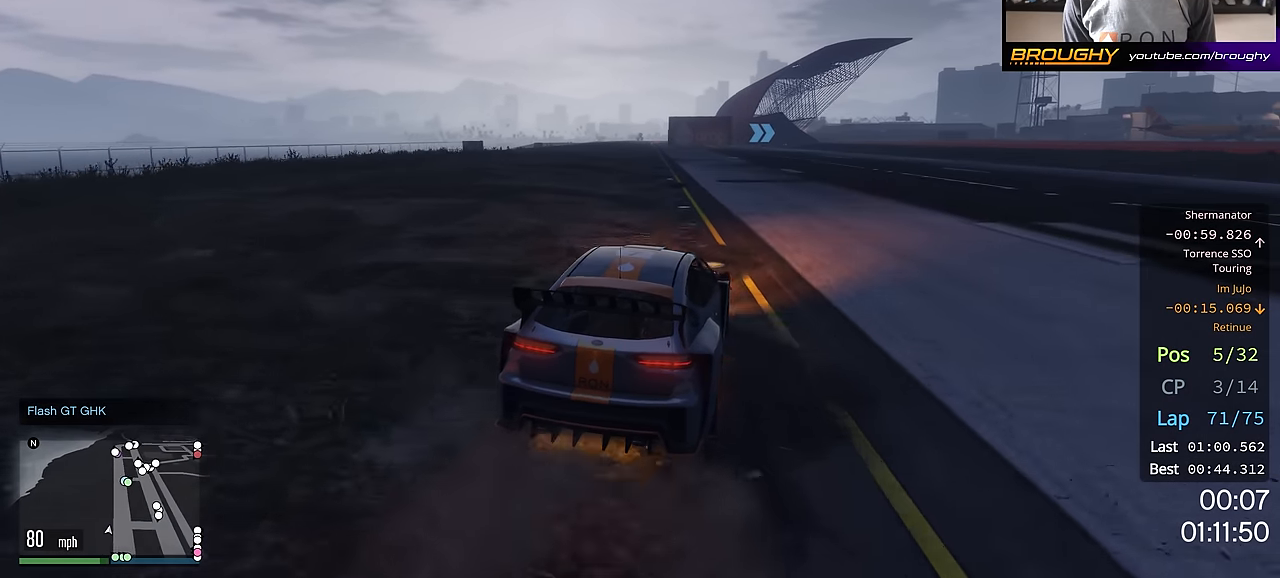
{"buttons": ["R2"], "left_stick": "center", "right_stick": "center", "events": [[67, "left_stick", "up-left"], [201, "left_stick", "center"]]}
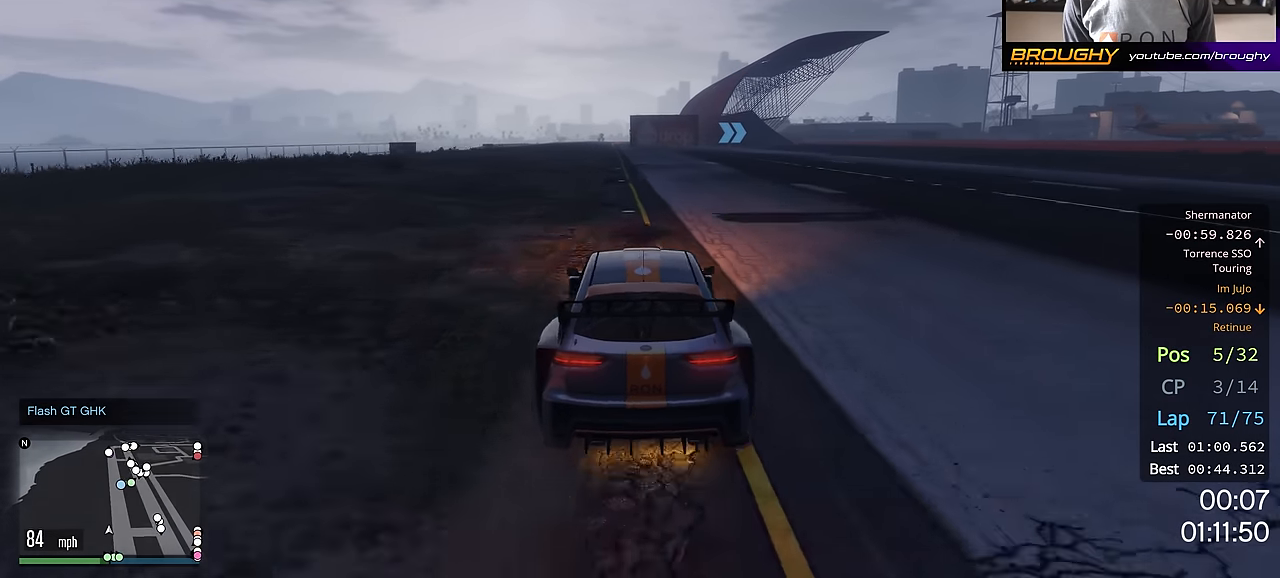
{"buttons": ["R2"], "left_stick": "down-right", "right_stick": "center", "events": [[350, "left_stick", "right"], [467, "left_stick", "down-right"]]}
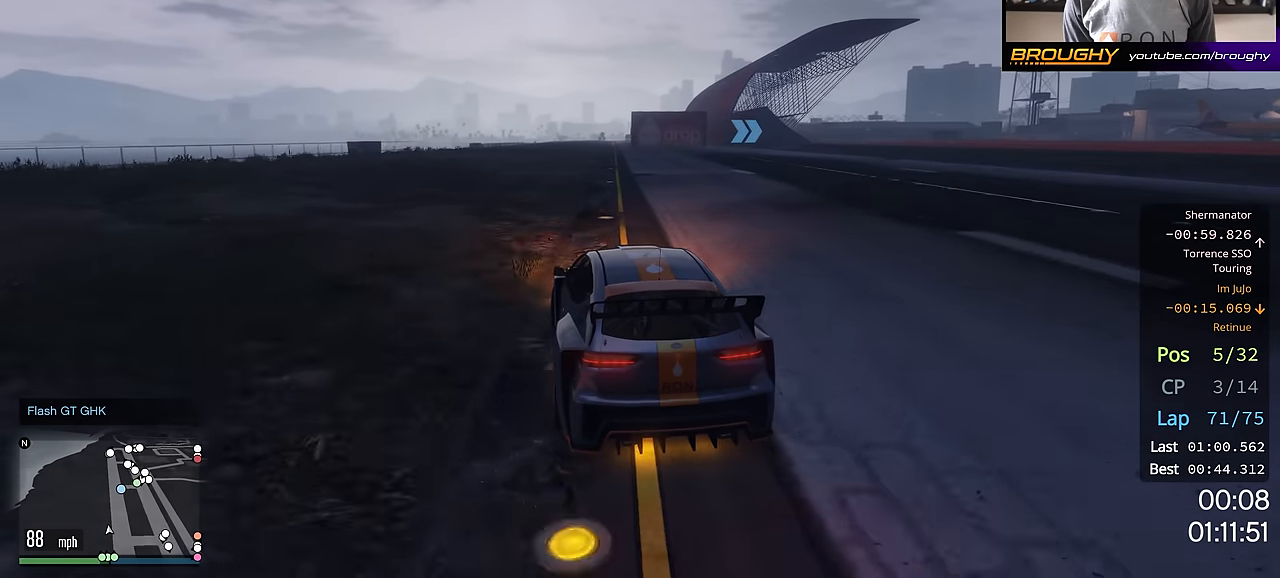
{"buttons": ["R2"], "left_stick": "center", "right_stick": "center", "events": [[201, "left_stick", "center"], [417, "left_stick", "up-left"], [501, "left_stick", "center"]]}
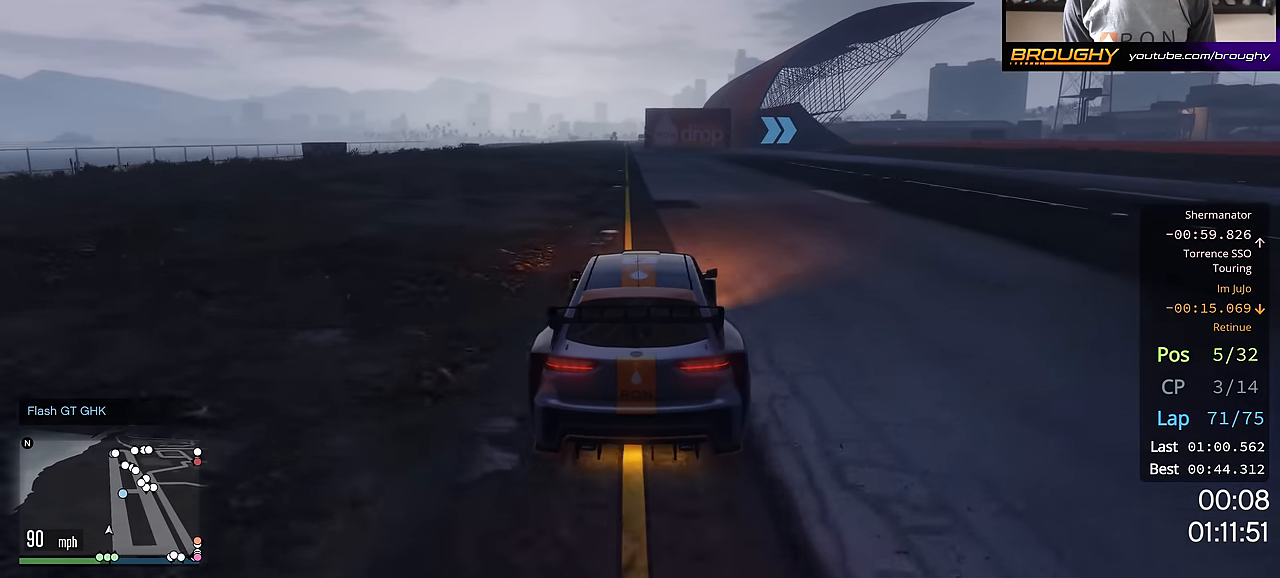
{"buttons": ["R2"], "left_stick": "right", "right_stick": "center", "events": [[417, "left_stick", "right"]]}
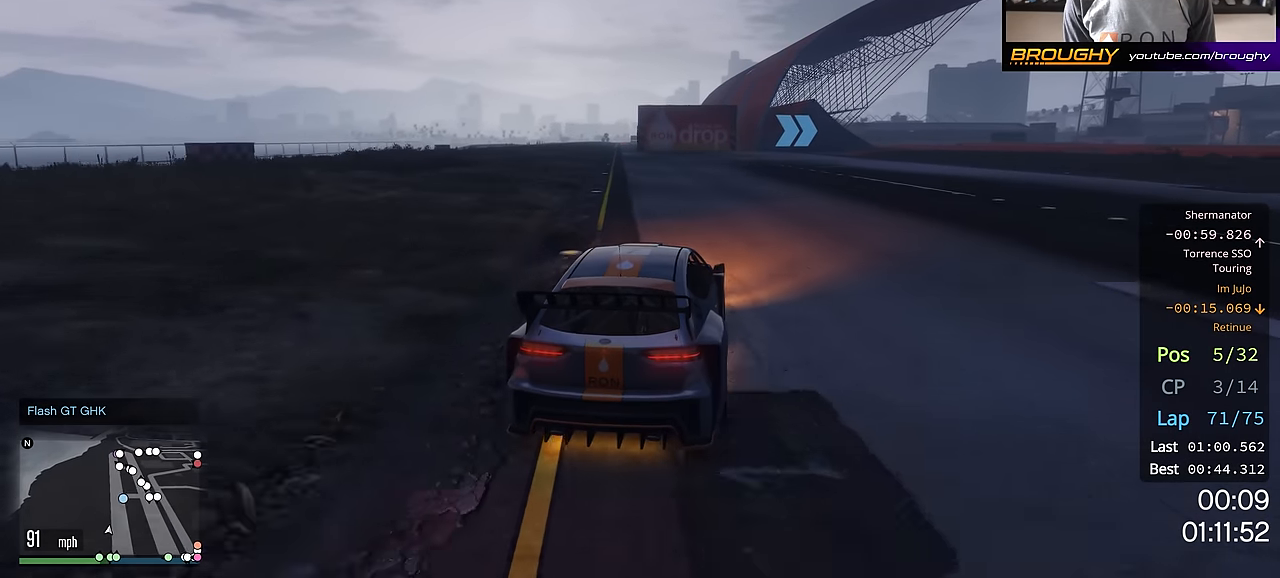
{"buttons": ["R2"], "left_stick": "down-right", "right_stick": "center", "events": [[100, "left_stick", "center"], [317, "left_stick", "down-right"]]}
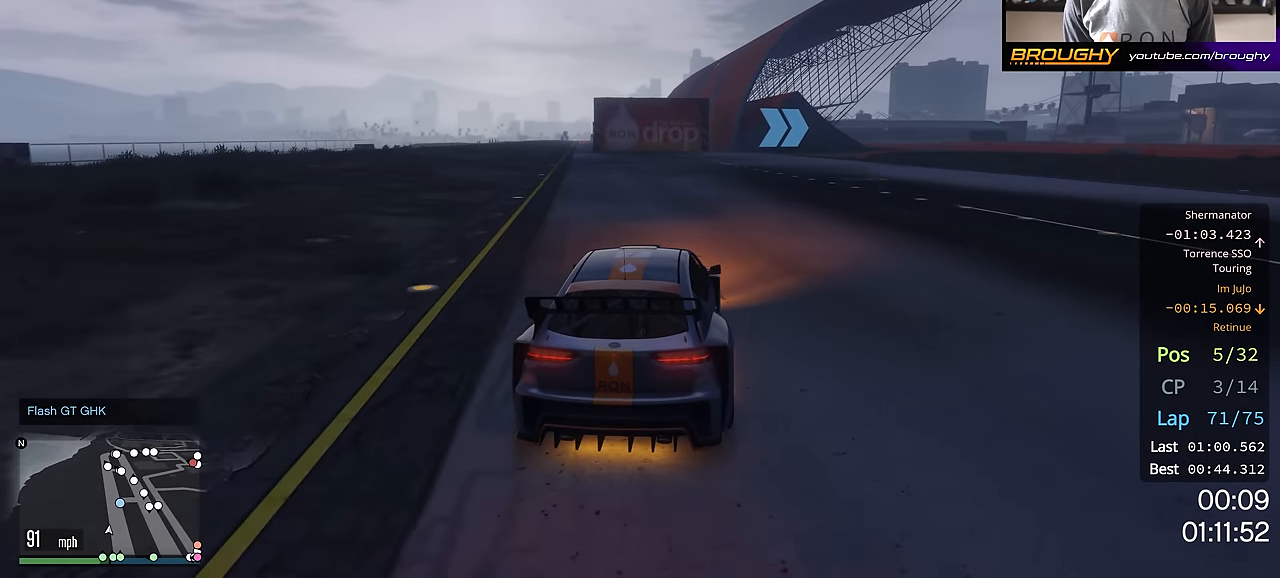
{"buttons": [], "left_stick": "center", "right_stick": "center", "events": [[167, "left_stick", "right"], [183, "R2", "up"], [434, "left_stick", "center"]]}